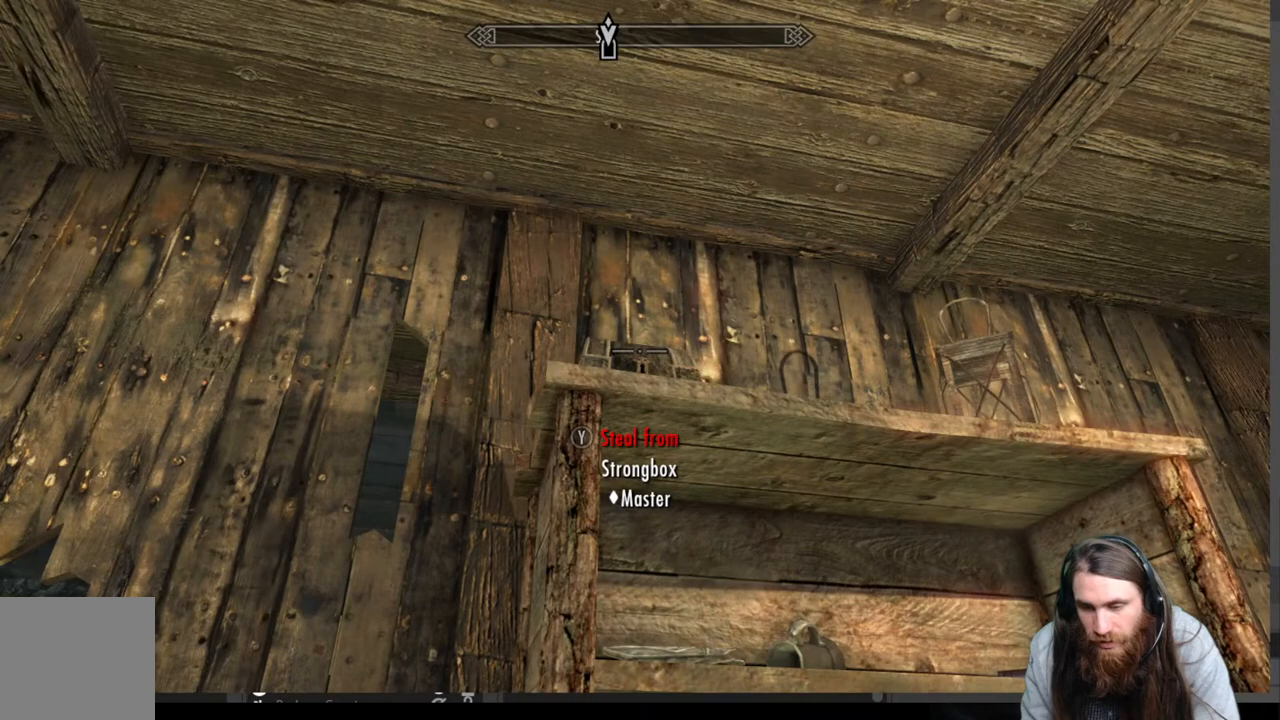
Gameplay with a controller (Xbox layout); each line is a JSON object with the inputs held at the frame after it. "events" lists button and stick changes between this image and that frame as [ms after this image, input, new state], when the widget could be followed in between.
{"buttons": ["A"], "left_stick": "center", "right_stick": "center", "events": [[217, "START", "down"], [367, "START", "up"], [483, "A", "down"]]}
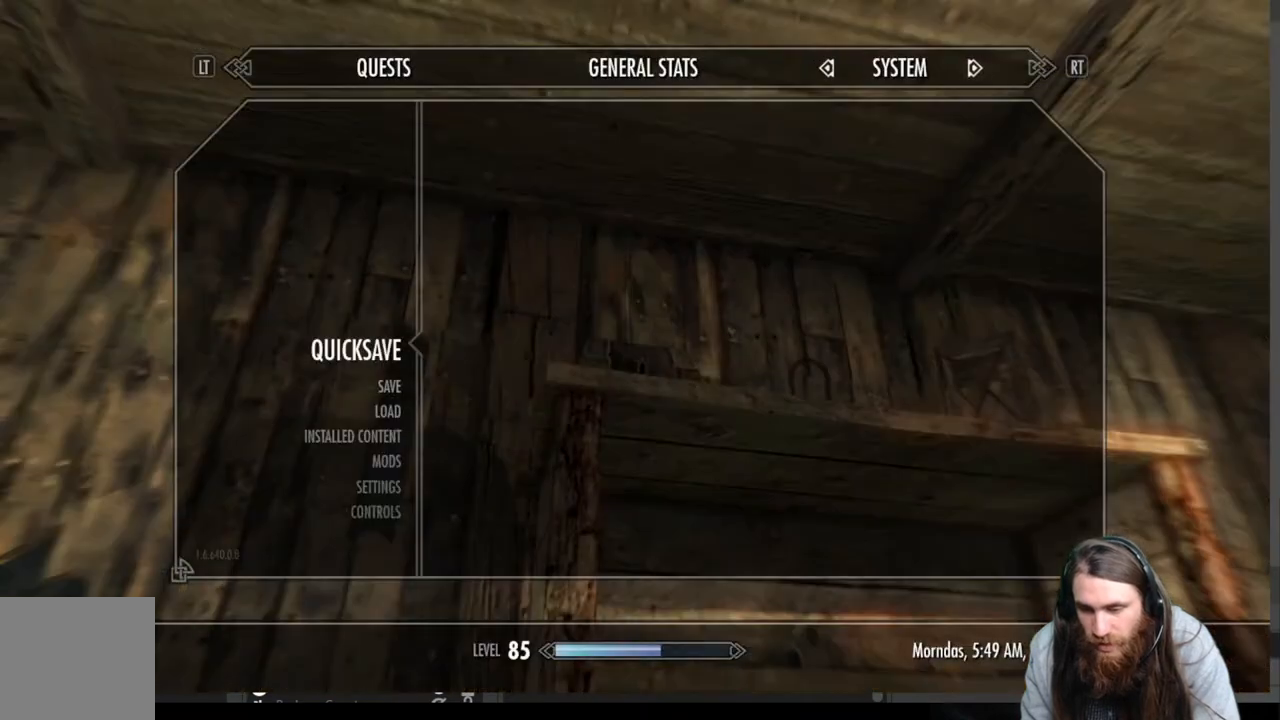
{"buttons": ["Y"], "left_stick": "center", "right_stick": "center", "events": [[83, "A", "up"], [467, "Y", "down"]]}
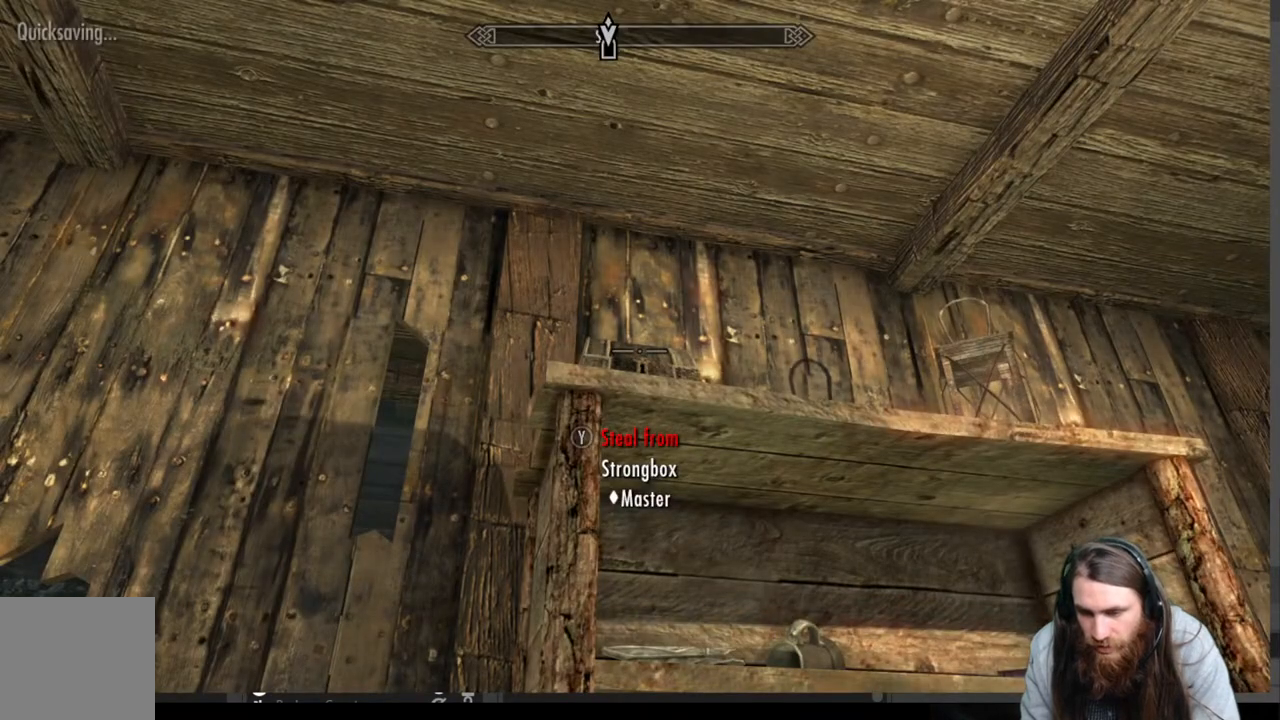
{"buttons": [], "left_stick": "center", "right_stick": "center", "events": [[167, "Y", "up"]]}
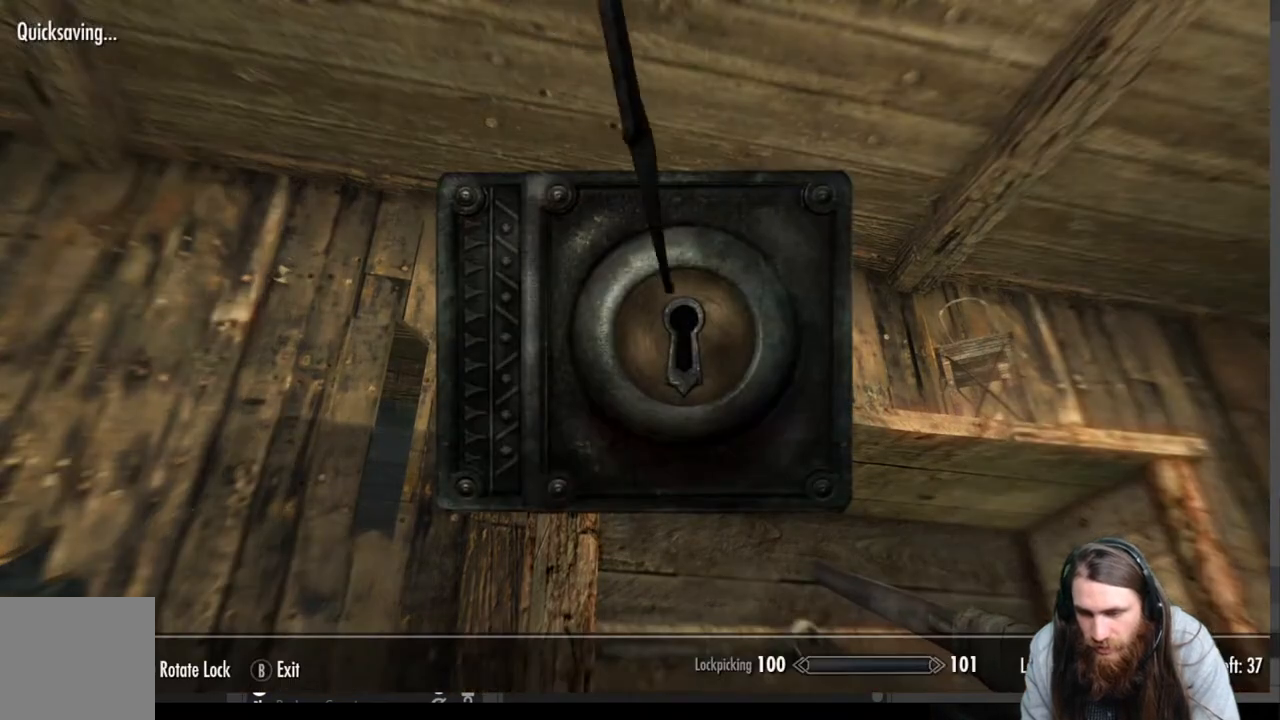
{"buttons": [], "left_stick": "center", "right_stick": "center", "events": []}
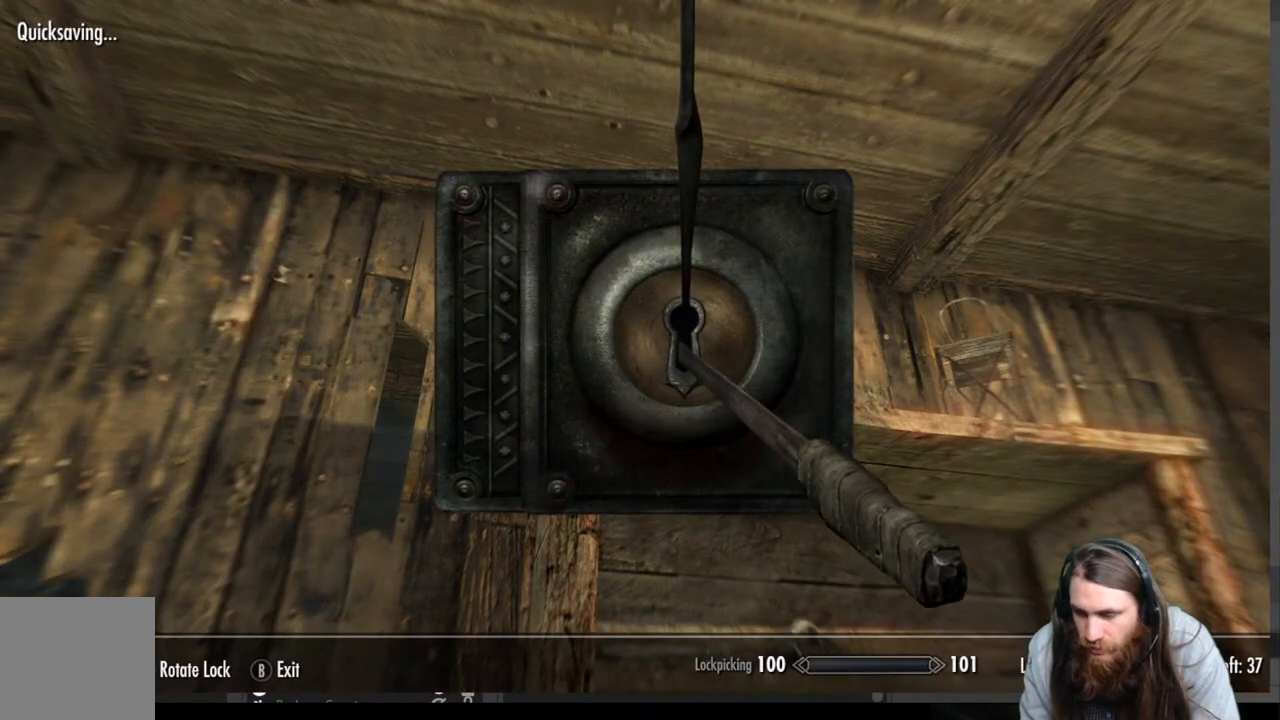
{"buttons": [], "left_stick": "center", "right_stick": "center", "events": []}
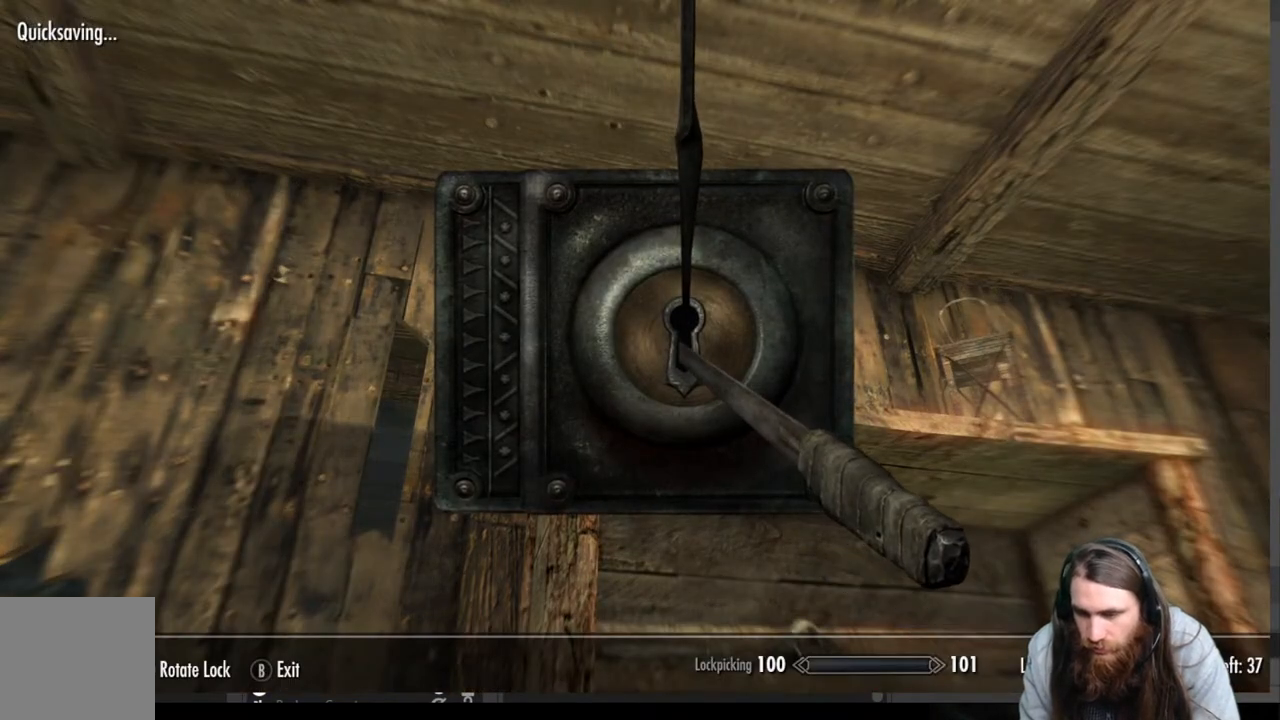
{"buttons": [], "left_stick": "center", "right_stick": "center", "events": [[117, "right_stick", "right"], [350, "right_stick", "center"]]}
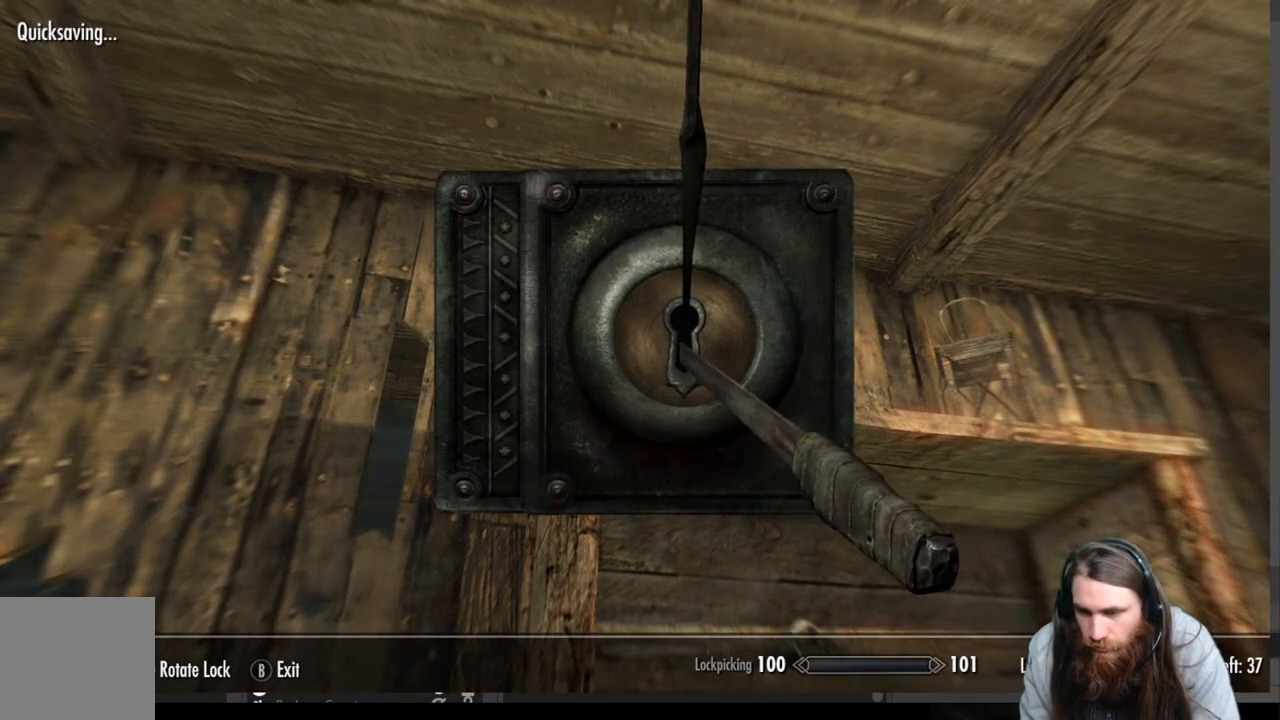
{"buttons": [], "left_stick": "center", "right_stick": "right", "events": [[17, "left_stick", "left"], [150, "left_stick", "center"], [217, "right_stick", "right"]]}
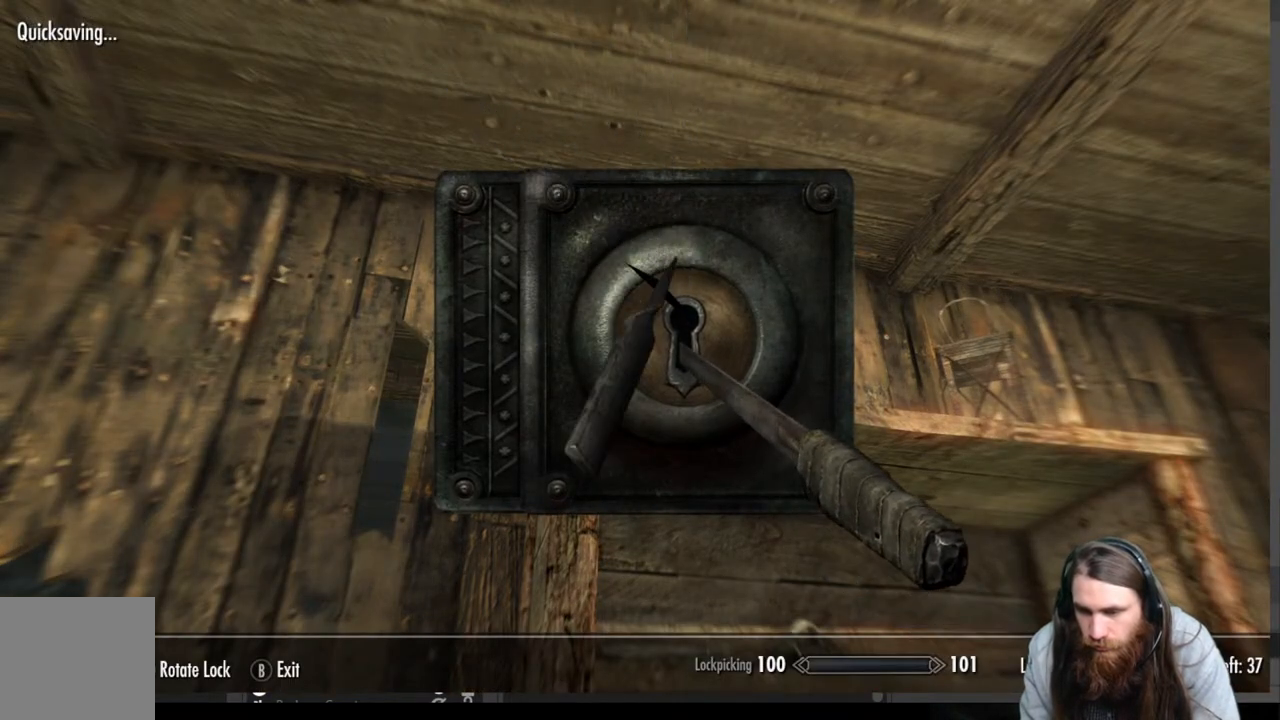
{"buttons": [], "left_stick": "center", "right_stick": "center", "events": [[150, "right_stick", "center"]]}
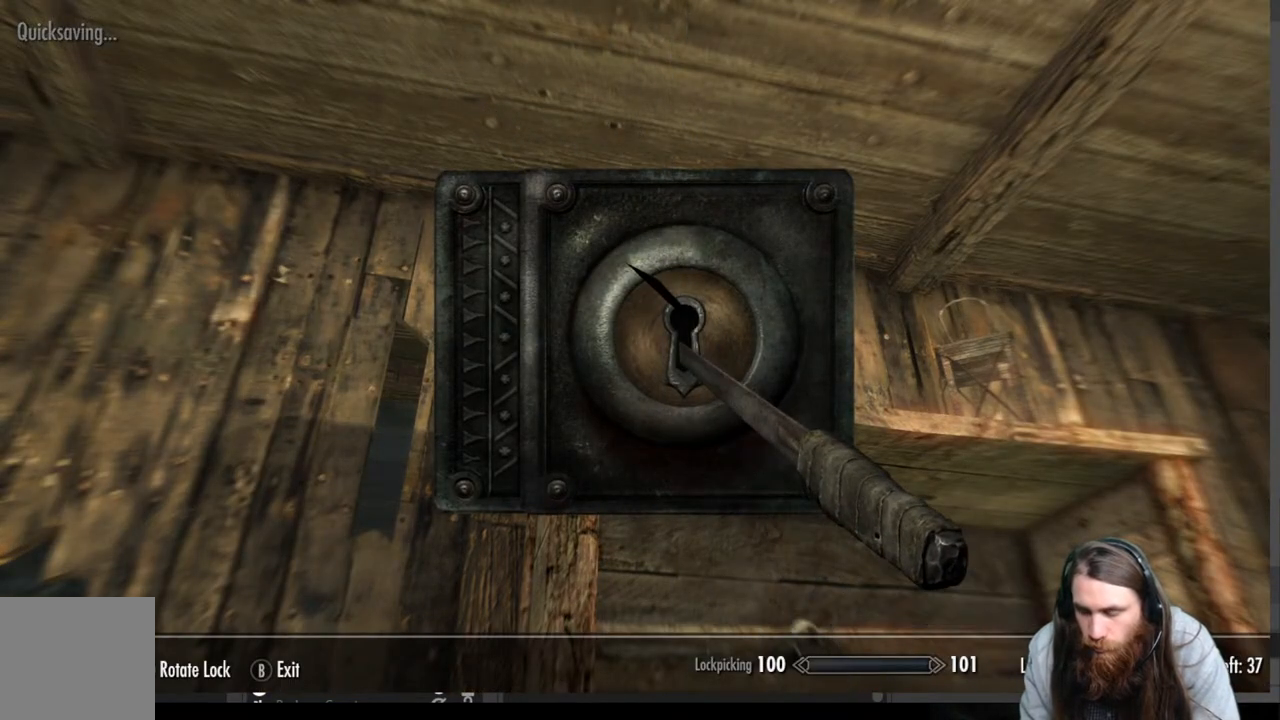
{"buttons": [], "left_stick": "center", "right_stick": "center", "events": []}
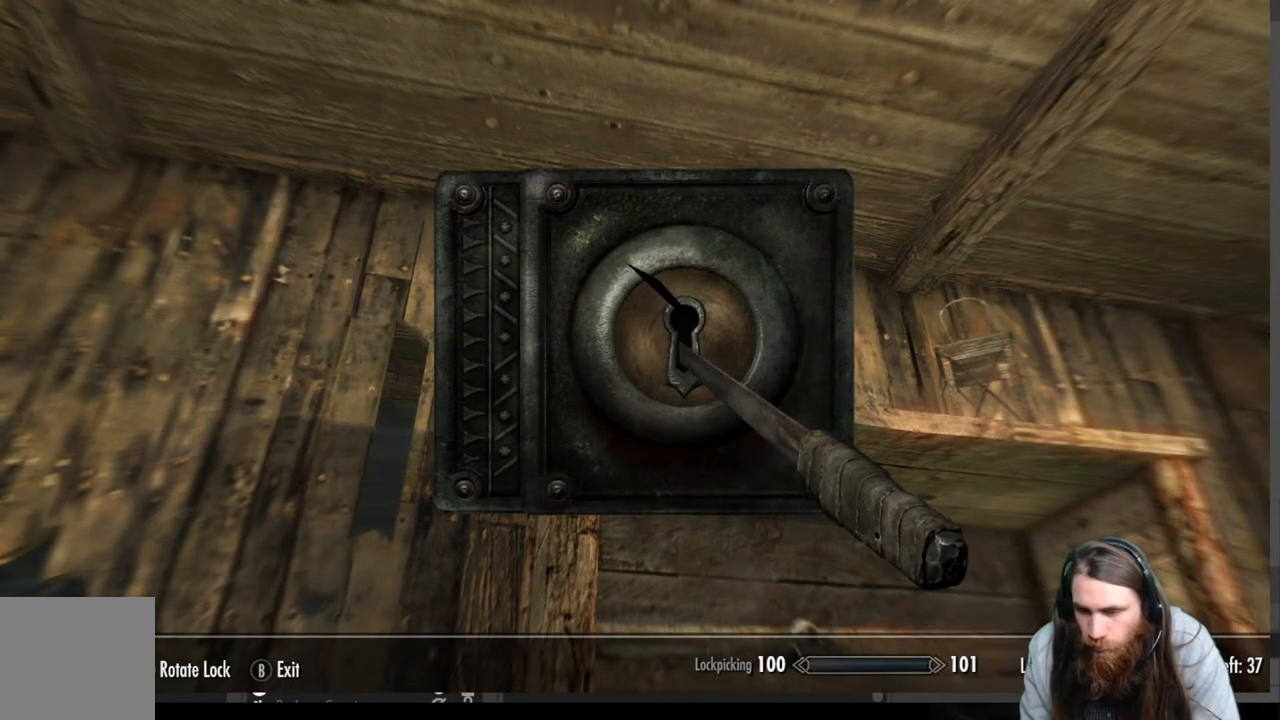
{"buttons": [], "left_stick": "center", "right_stick": "center", "events": []}
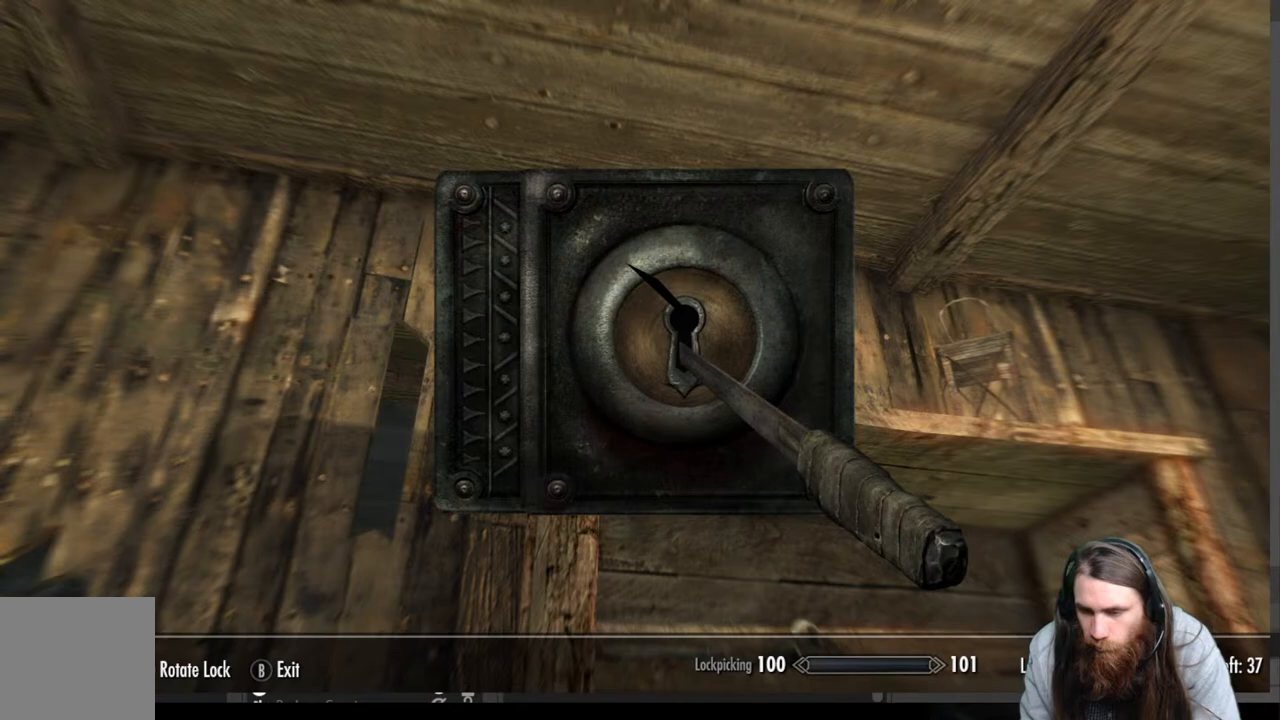
{"buttons": [], "left_stick": "left", "right_stick": "center", "events": [[400, "left_stick", "left"]]}
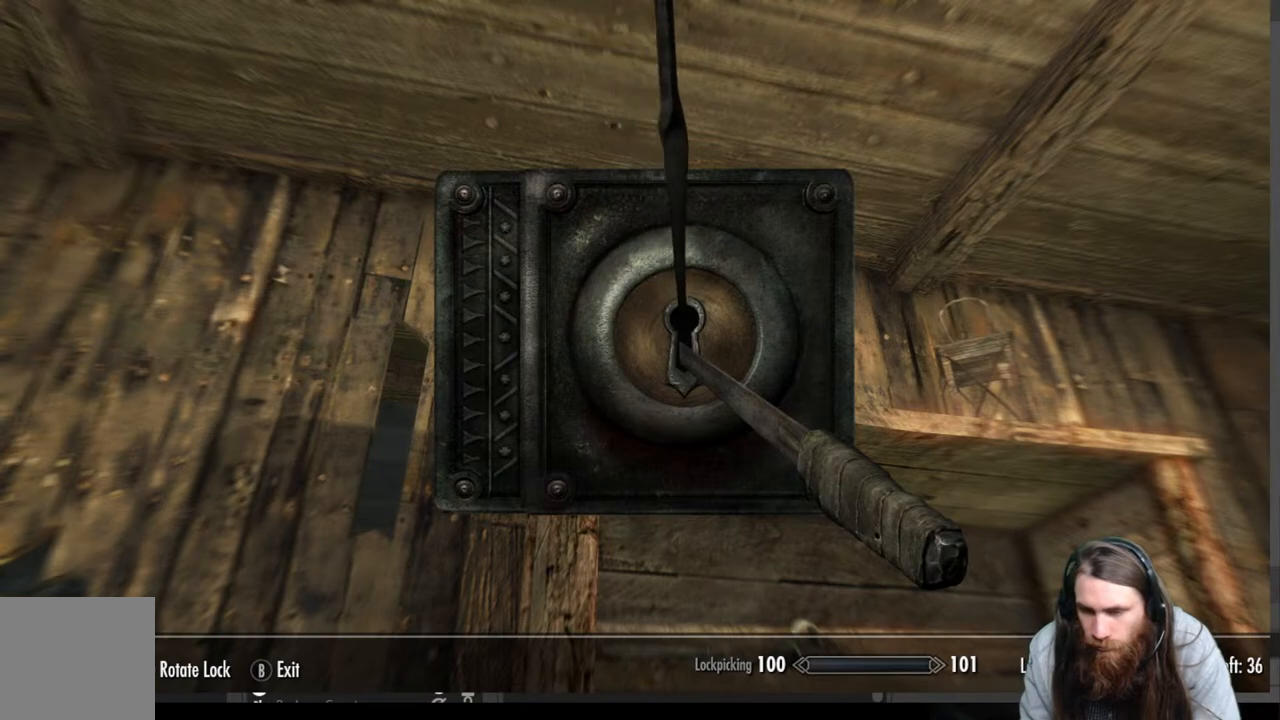
{"buttons": [], "left_stick": "left", "right_stick": "center", "events": []}
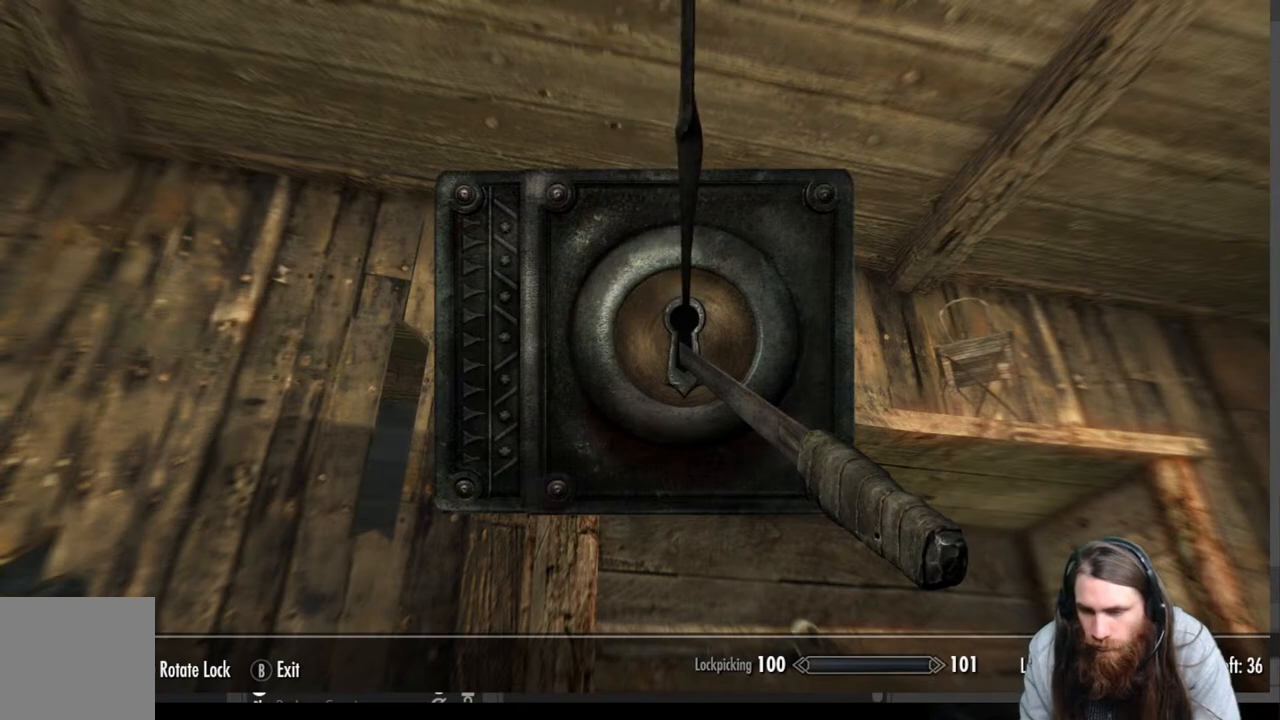
{"buttons": [], "left_stick": "center", "right_stick": "right", "events": [[417, "right_stick", "right"], [467, "left_stick", "center"]]}
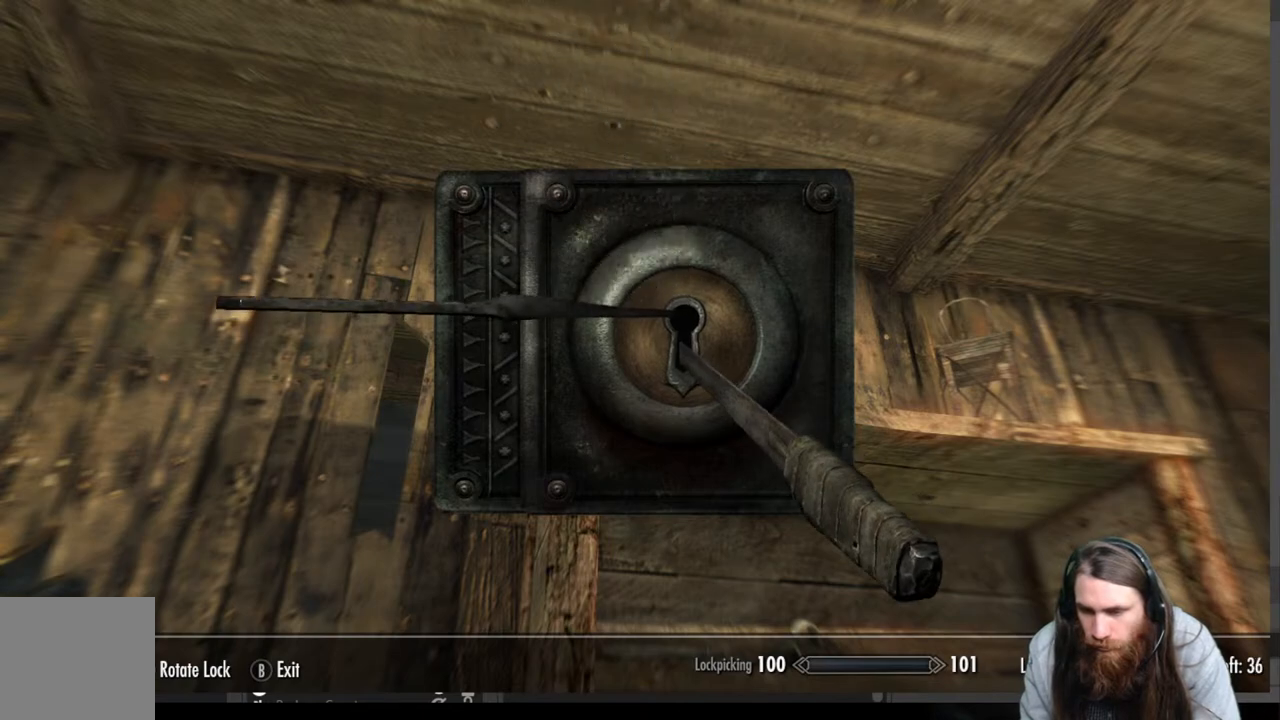
{"buttons": [], "left_stick": "right", "right_stick": "center", "events": [[183, "right_stick", "center"], [367, "left_stick", "right"]]}
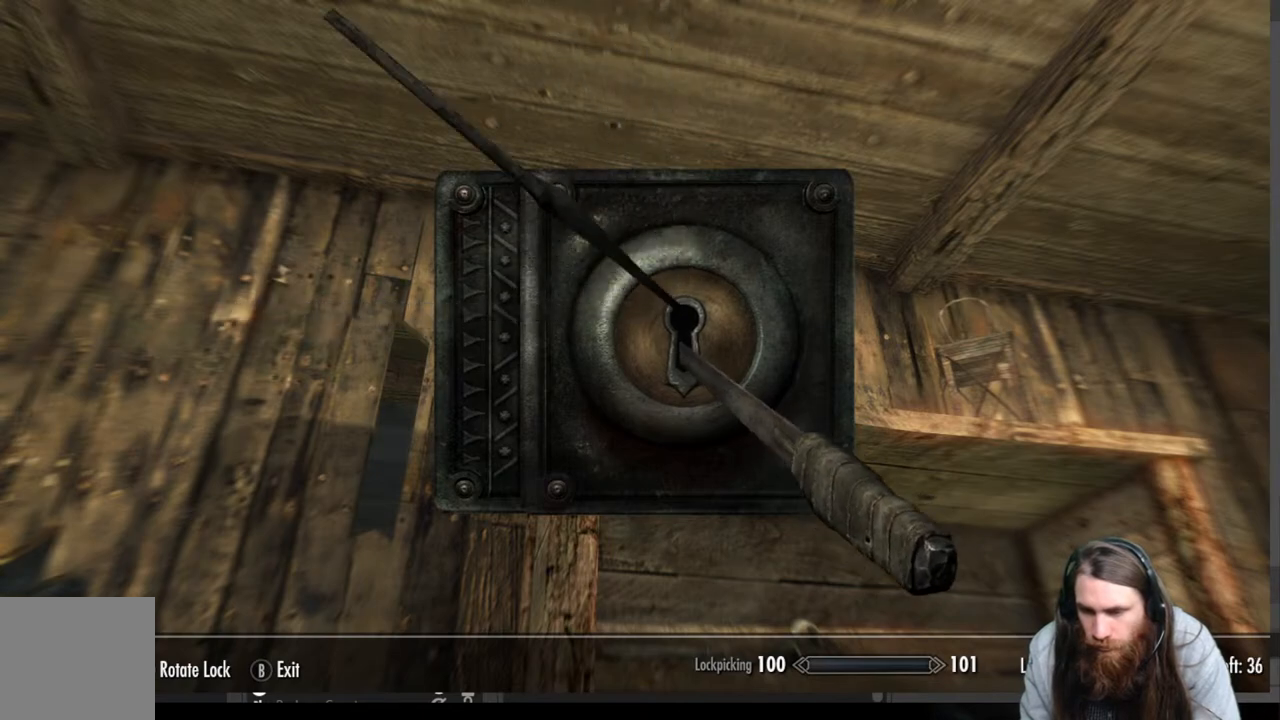
{"buttons": [], "left_stick": "center", "right_stick": "right", "events": [[183, "left_stick", "center"], [383, "right_stick", "right"]]}
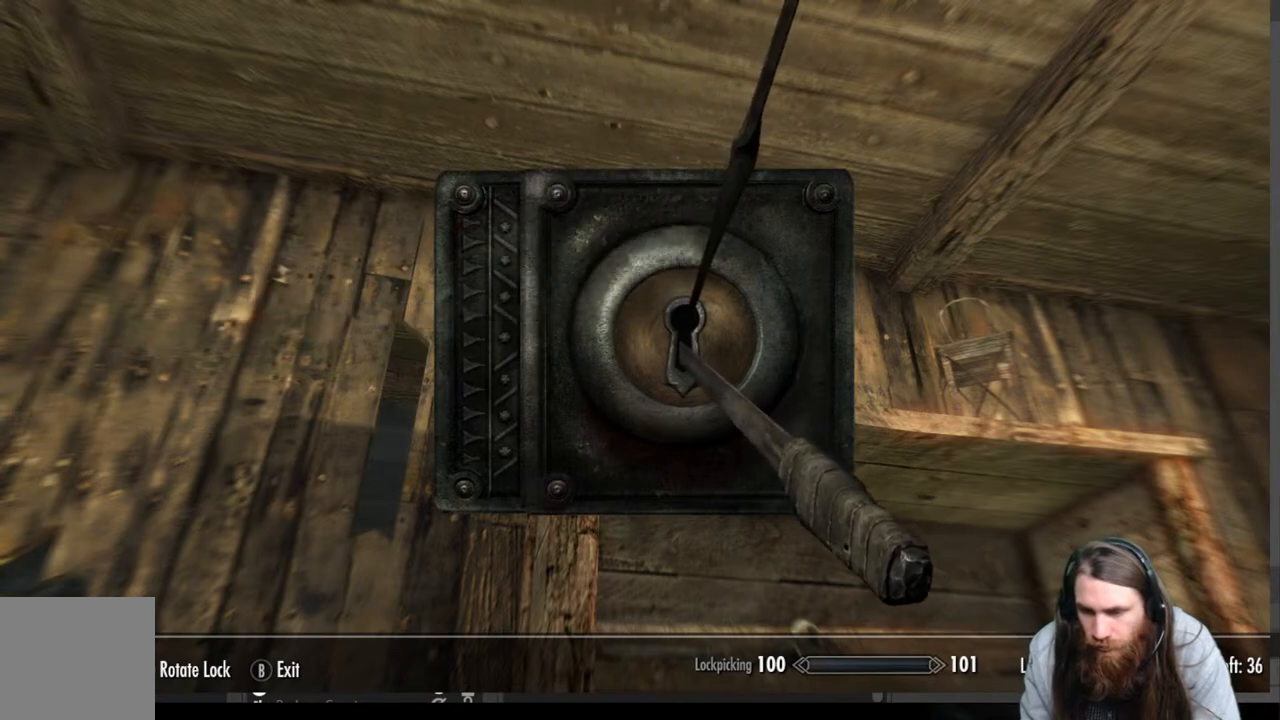
{"buttons": [], "left_stick": "center", "right_stick": "right", "events": []}
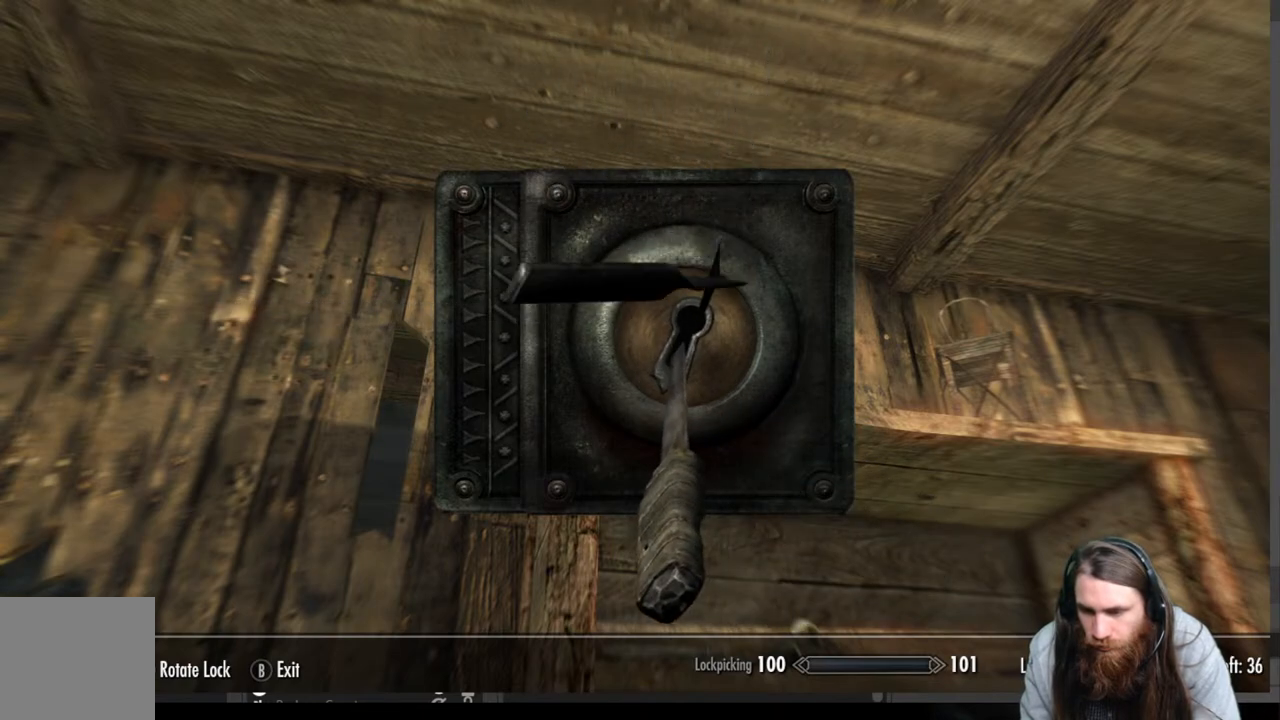
{"buttons": [], "left_stick": "center", "right_stick": "center", "events": [[167, "right_stick", "center"]]}
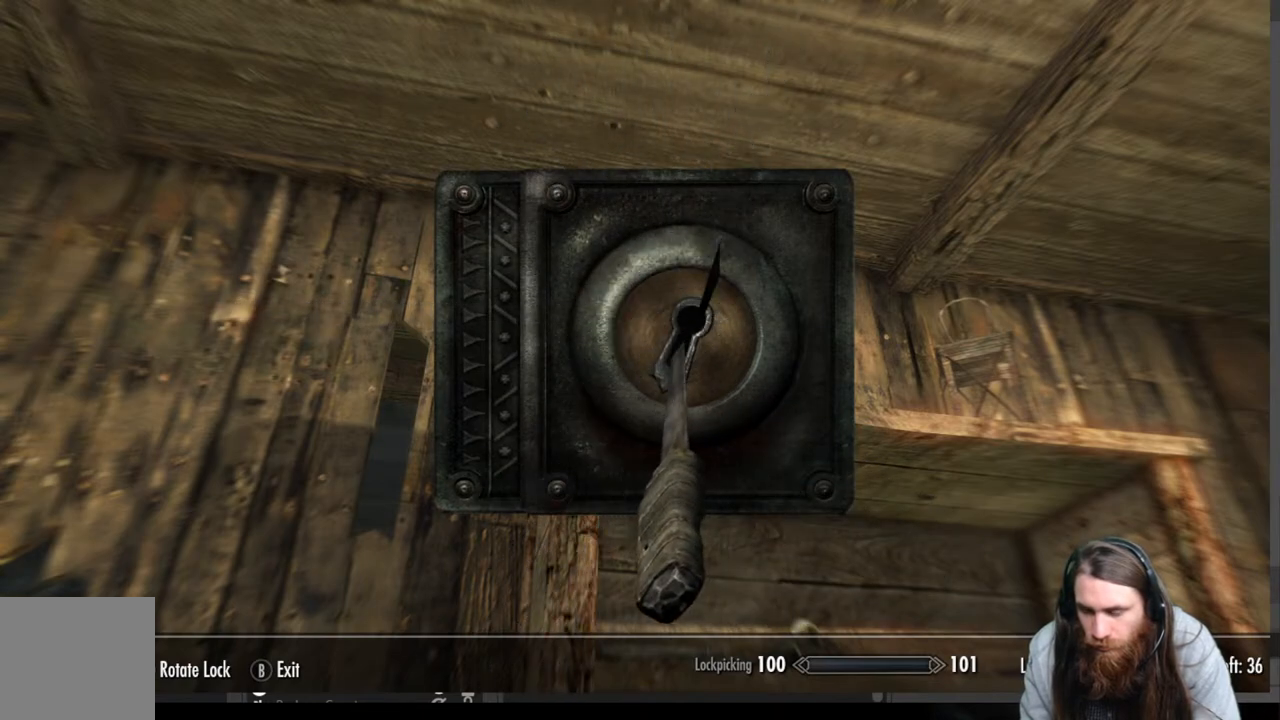
{"buttons": [], "left_stick": "center", "right_stick": "center", "events": []}
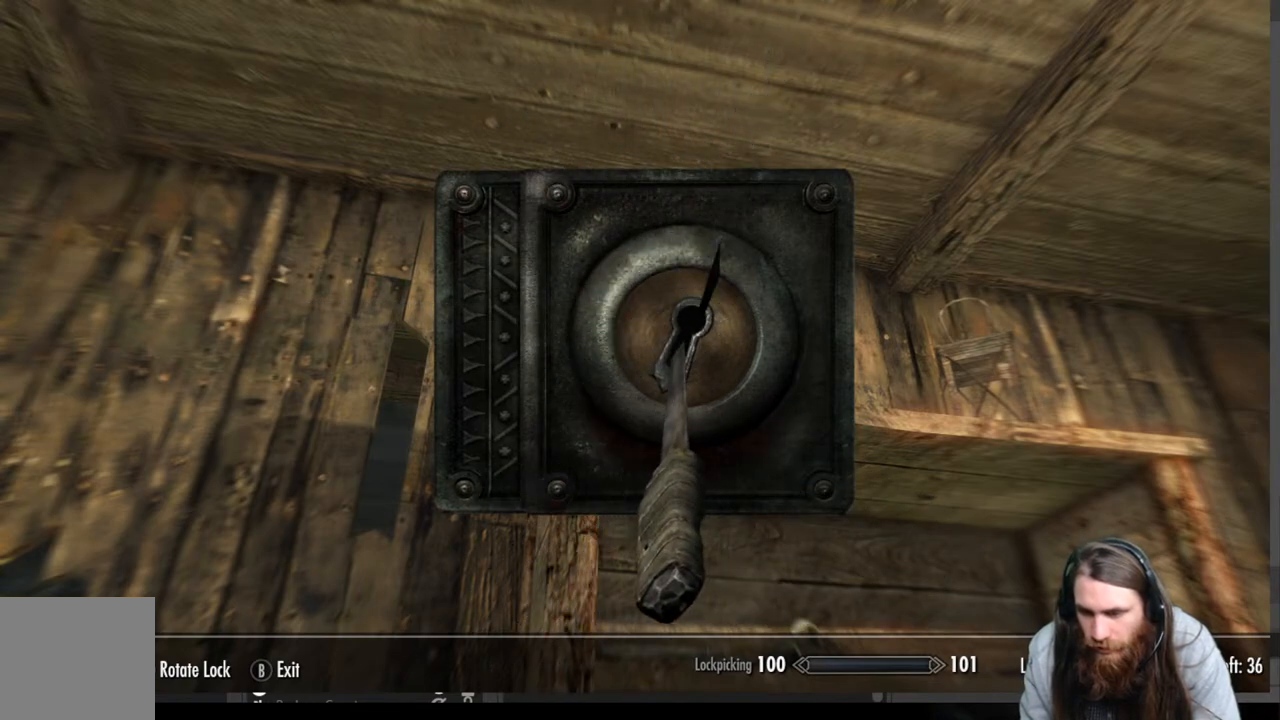
{"buttons": [], "left_stick": "center", "right_stick": "center", "events": []}
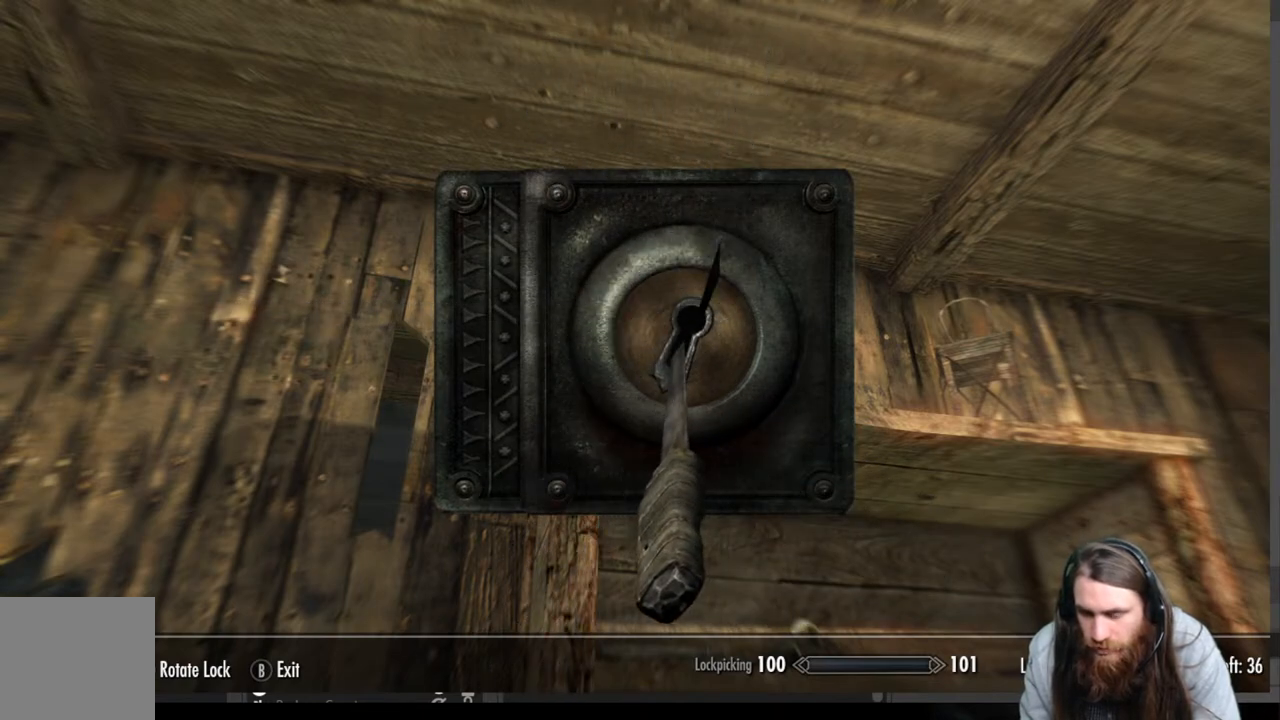
{"buttons": [], "left_stick": "center", "right_stick": "center", "events": []}
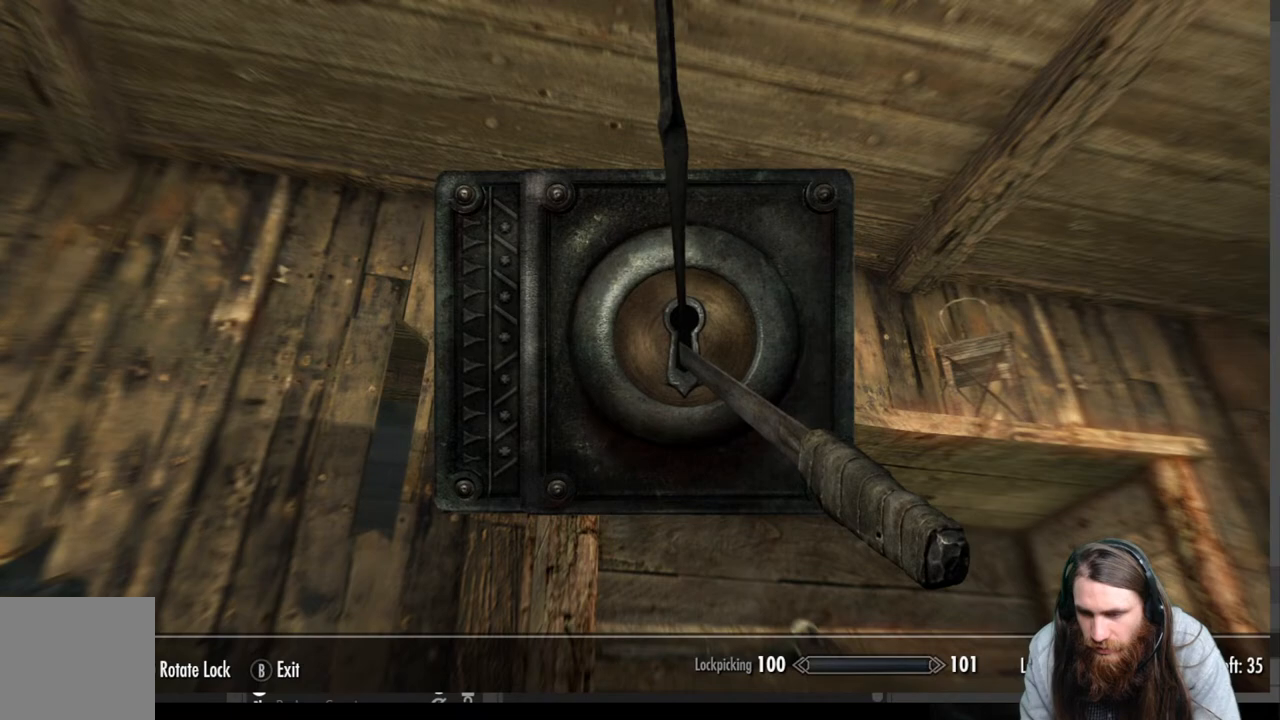
{"buttons": [], "left_stick": "right", "right_stick": "center", "events": [[33, "left_stick", "right"]]}
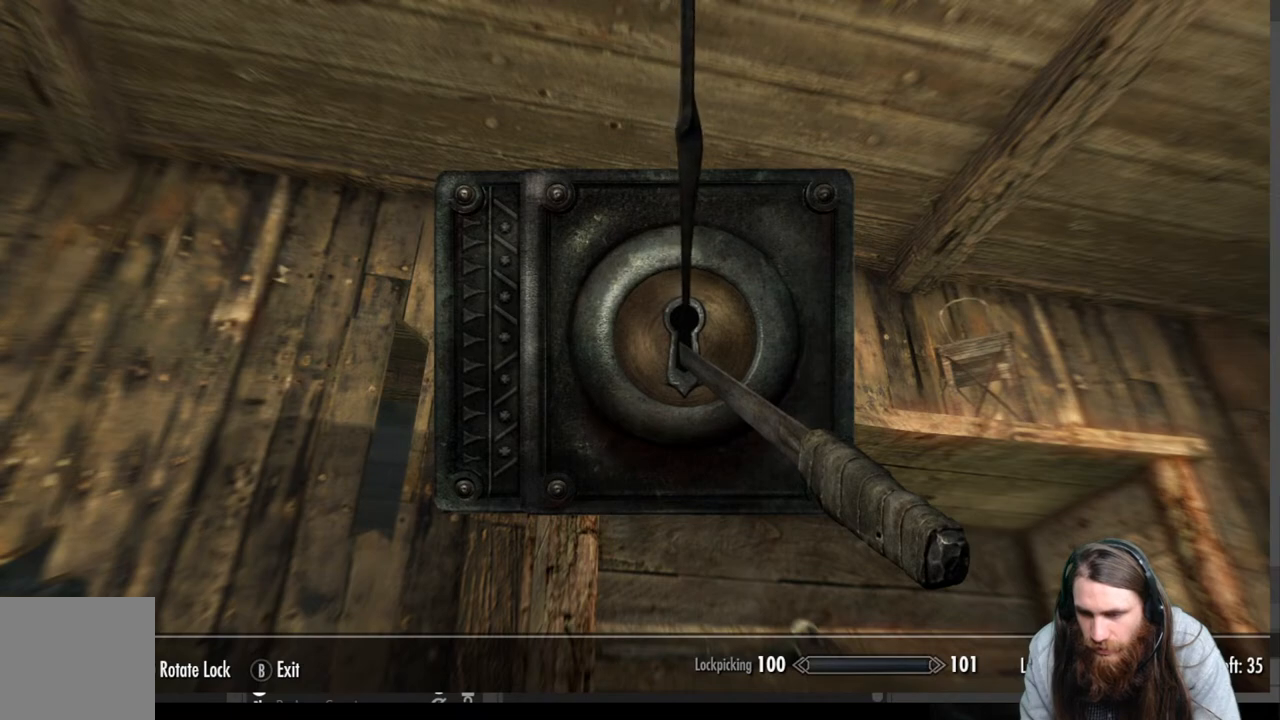
{"buttons": [], "left_stick": "right", "right_stick": "center", "events": []}
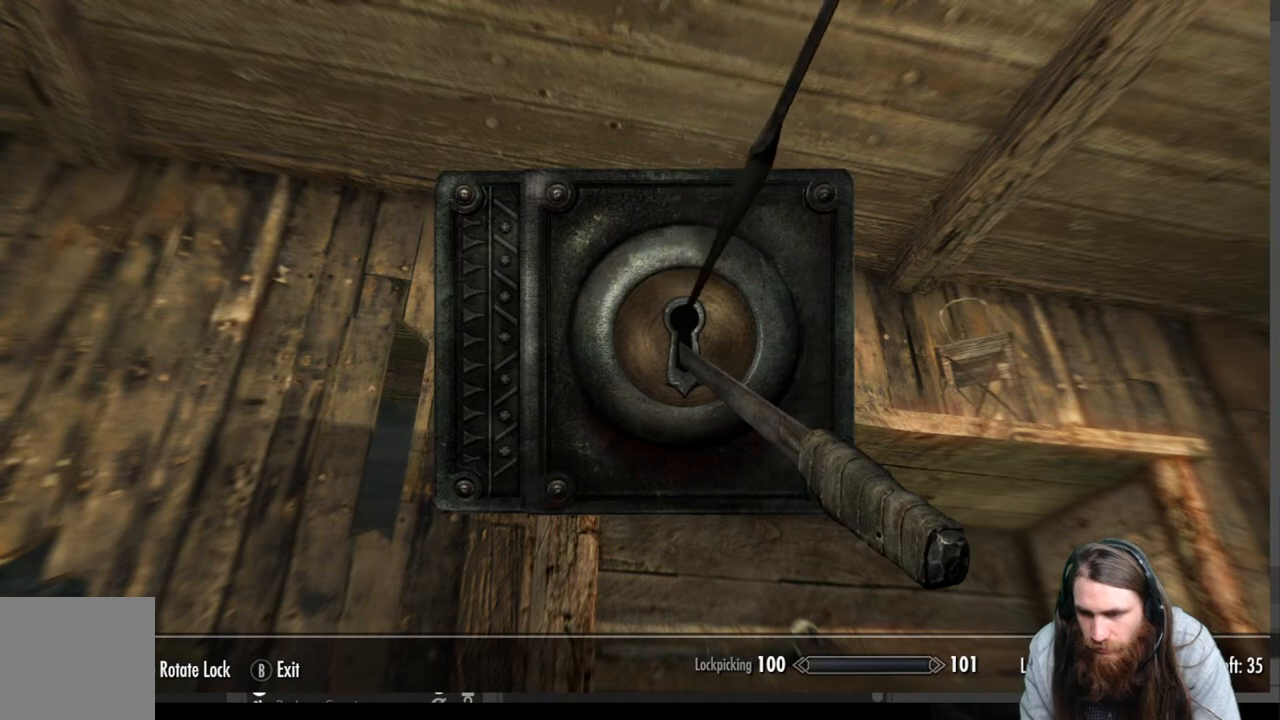
{"buttons": [], "left_stick": "right", "right_stick": "center", "events": [[217, "left_stick", "center"], [467, "left_stick", "right"]]}
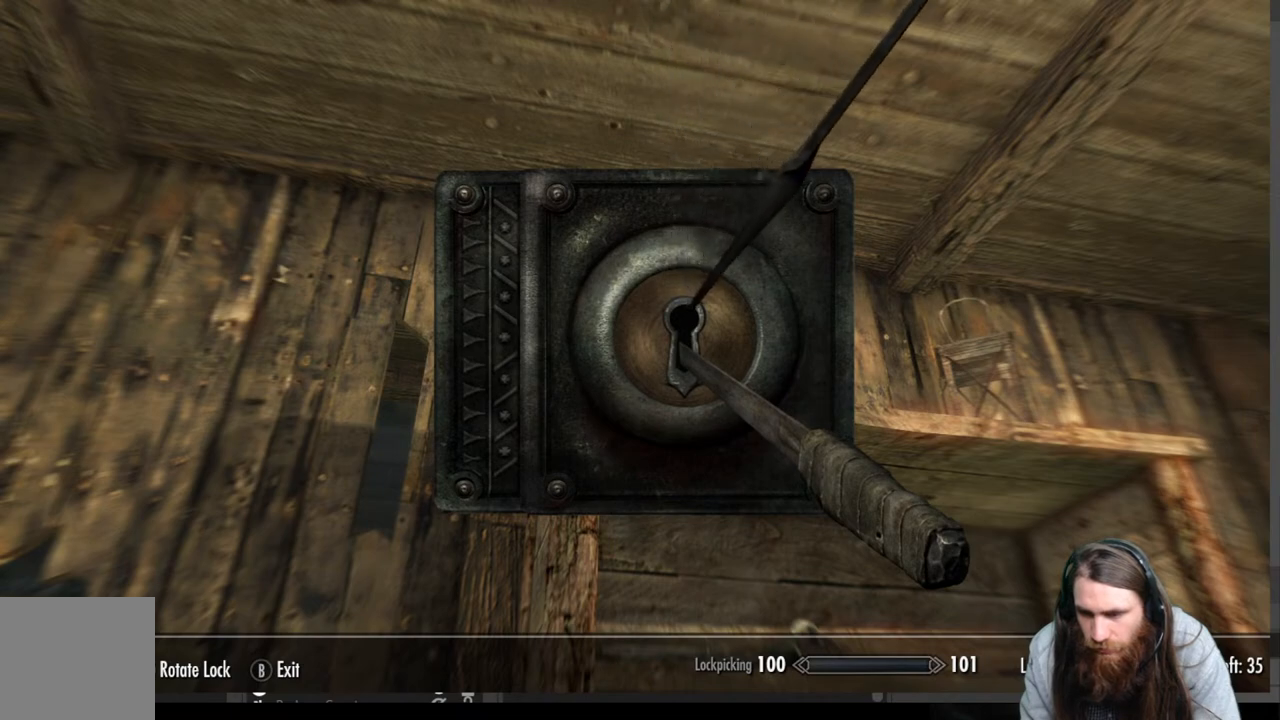
{"buttons": [], "left_stick": "left", "right_stick": "center", "events": [[117, "left_stick", "center"], [367, "left_stick", "left"]]}
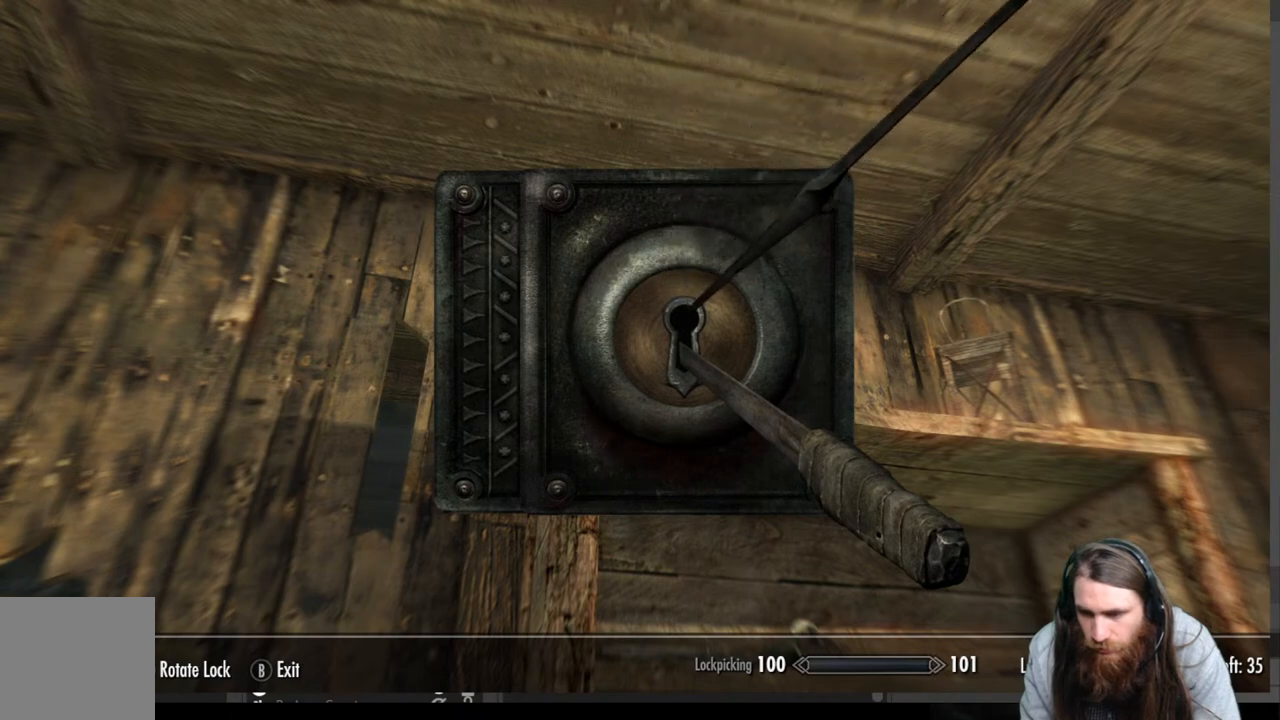
{"buttons": [], "left_stick": "center", "right_stick": "center", "events": [[100, "left_stick", "center"], [217, "left_stick", "left"], [433, "left_stick", "center"]]}
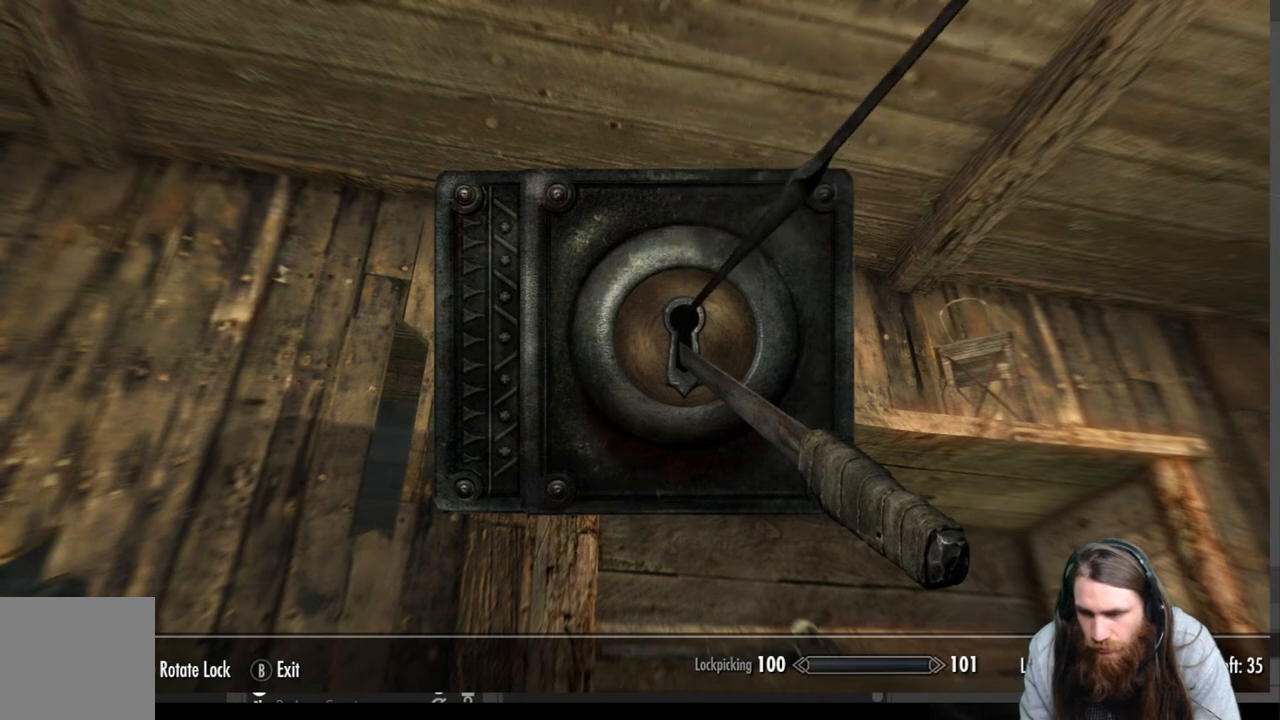
{"buttons": [], "left_stick": "center", "right_stick": "right", "events": [[83, "right_stick", "right"]]}
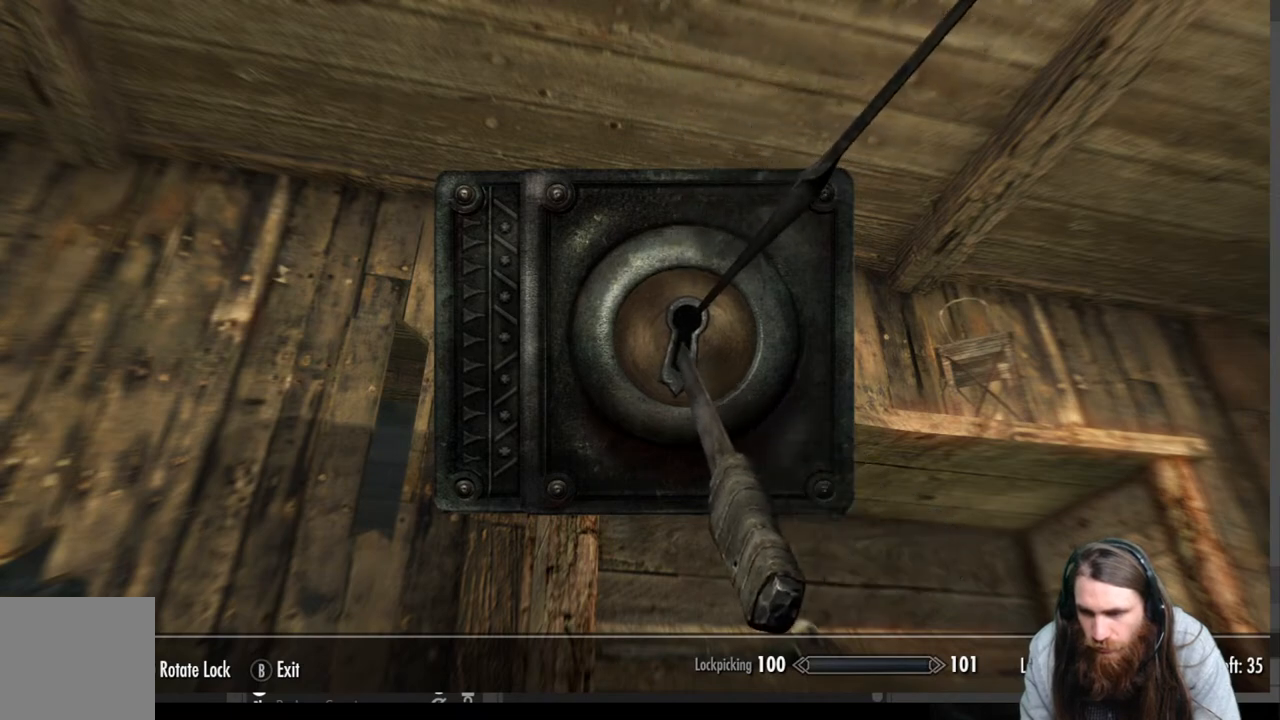
{"buttons": [], "left_stick": "center", "right_stick": "center", "events": [[233, "right_stick", "center"]]}
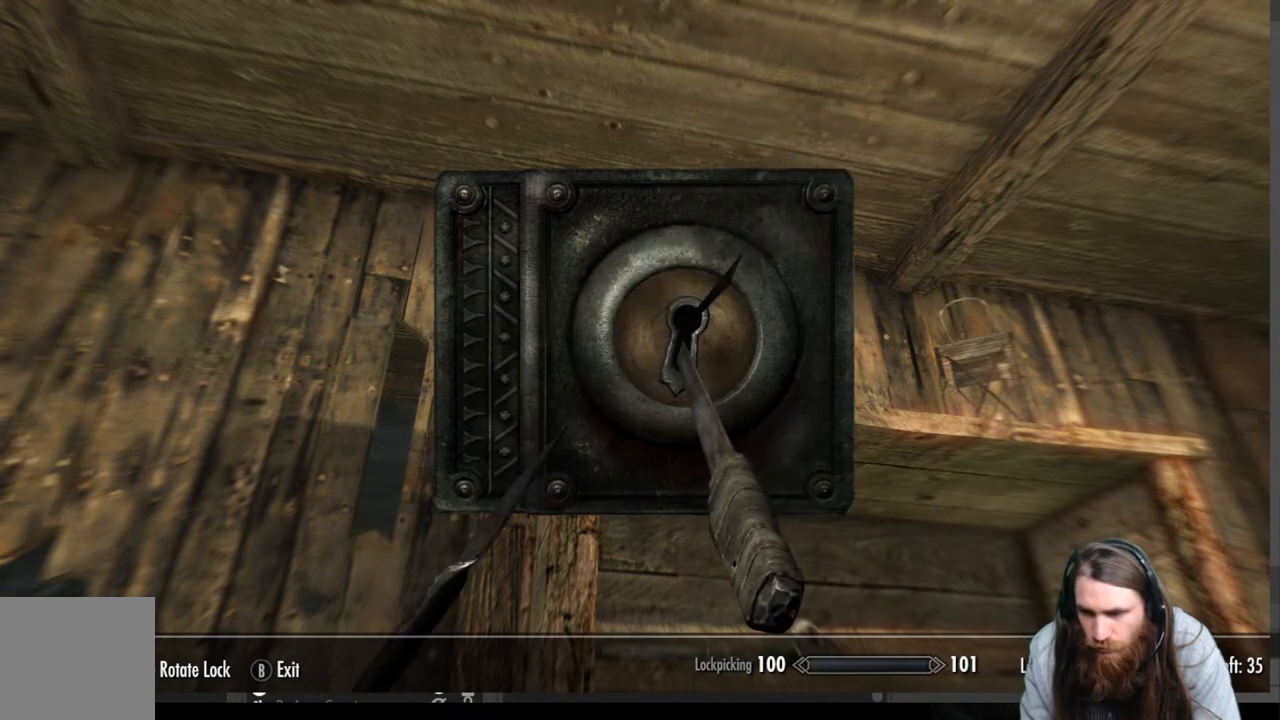
{"buttons": [], "left_stick": "center", "right_stick": "center", "events": []}
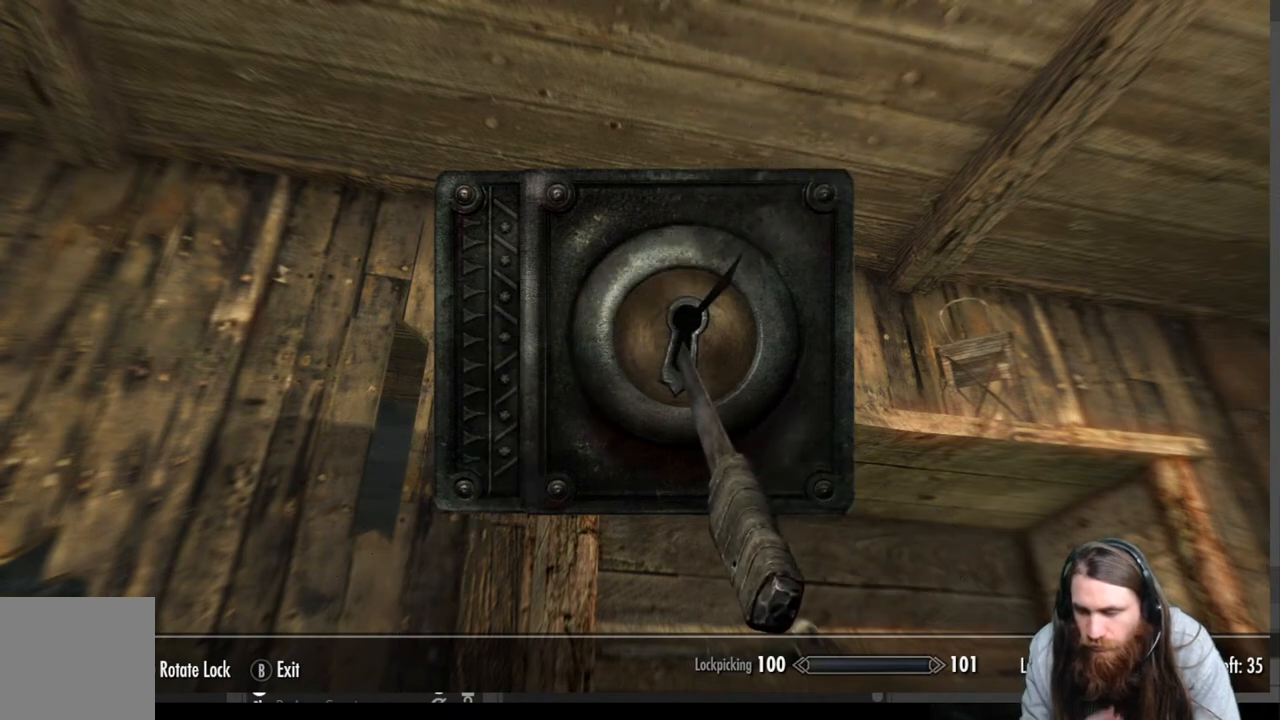
{"buttons": [], "left_stick": "center", "right_stick": "center", "events": []}
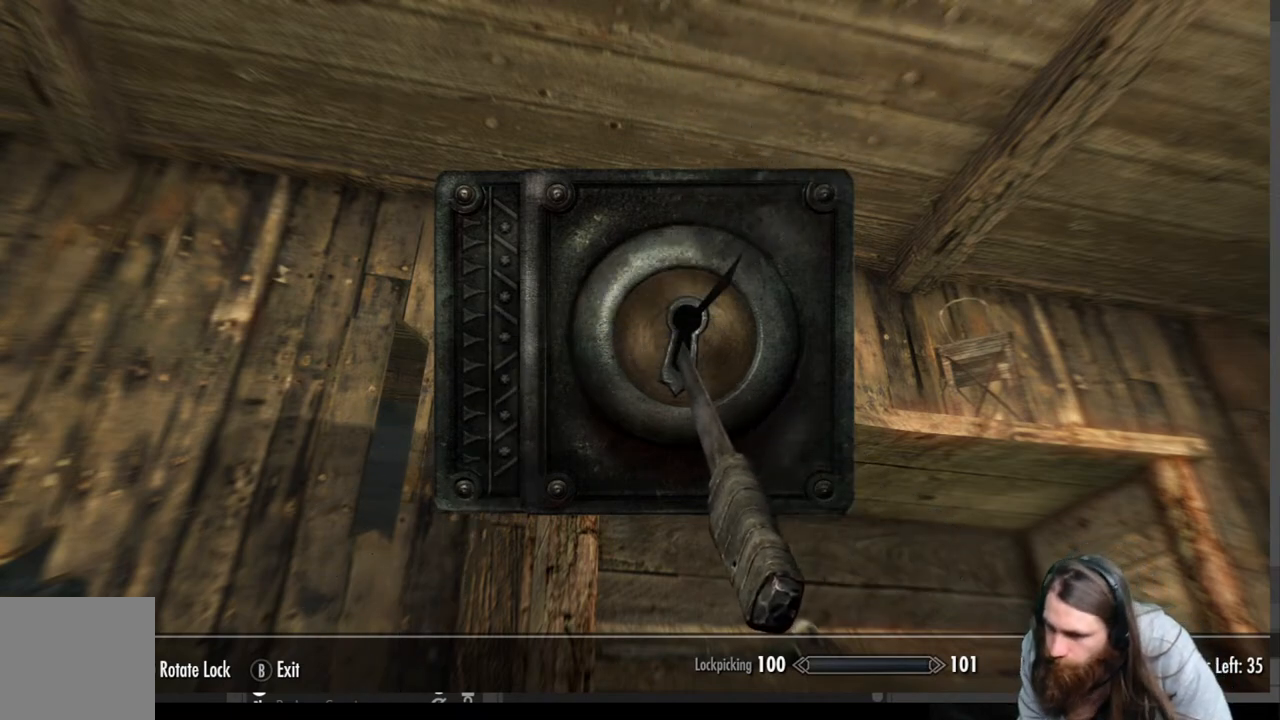
{"buttons": [], "left_stick": "center", "right_stick": "center", "events": []}